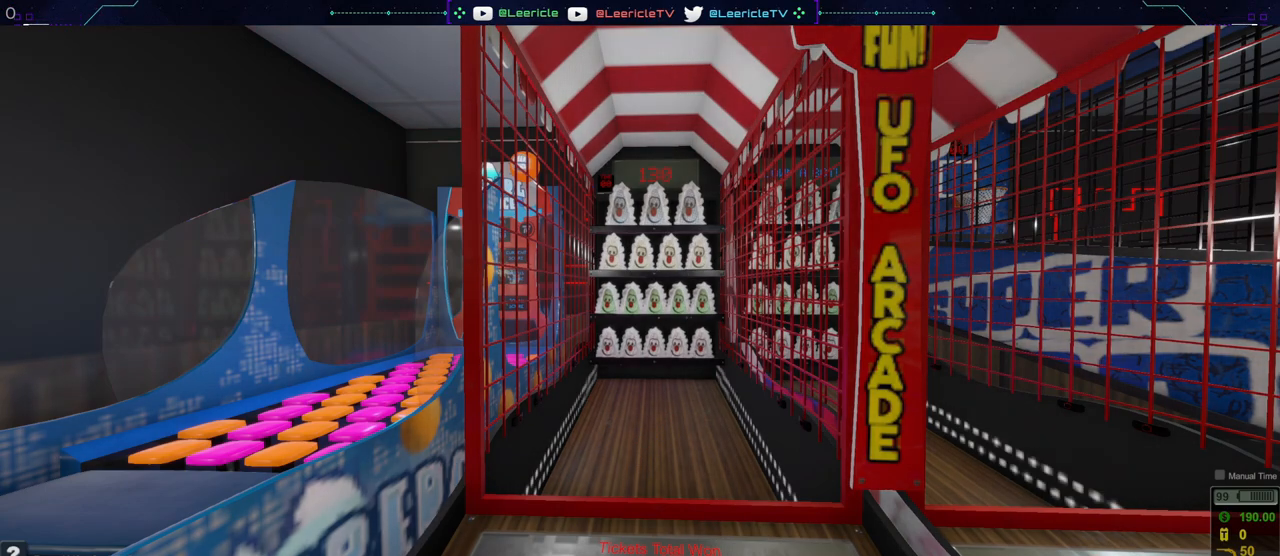
Gameplay with keyboard and mouse; each line is a JSON object with the keys and mouse buttons held at the frame after it. "events" lists presses ("down") and releases ("up") of "0", "1", "2", "3", "4", "5", "6", "7", "8", "9", "a", "alt", "ctrl", "d", "e", "equals", "f", "minus", "q", "r", "s", "shift", "space", "tab", "tilde", "w", "mouse_left", "mouse_wheel", "mouse_right", "mouse_mb4" and "mouse_mb5" between this image and that frame as [ms after this image, input, new state], when the widget could be followed in between. "mouse_left", "mouse_wheel", "mouse_right", "mouse_mb4", "mouse_mb5" = the "left", "wheel", "right", "mb4", "mb5" buttons of the "mouse" list. No other keys are recorded. "wheel" means that the mouse wheel is clicked or scrolled. Not read: mouse_move.
{"keys": ["s"], "mouse": [], "events": [[300, "s", "down"]]}
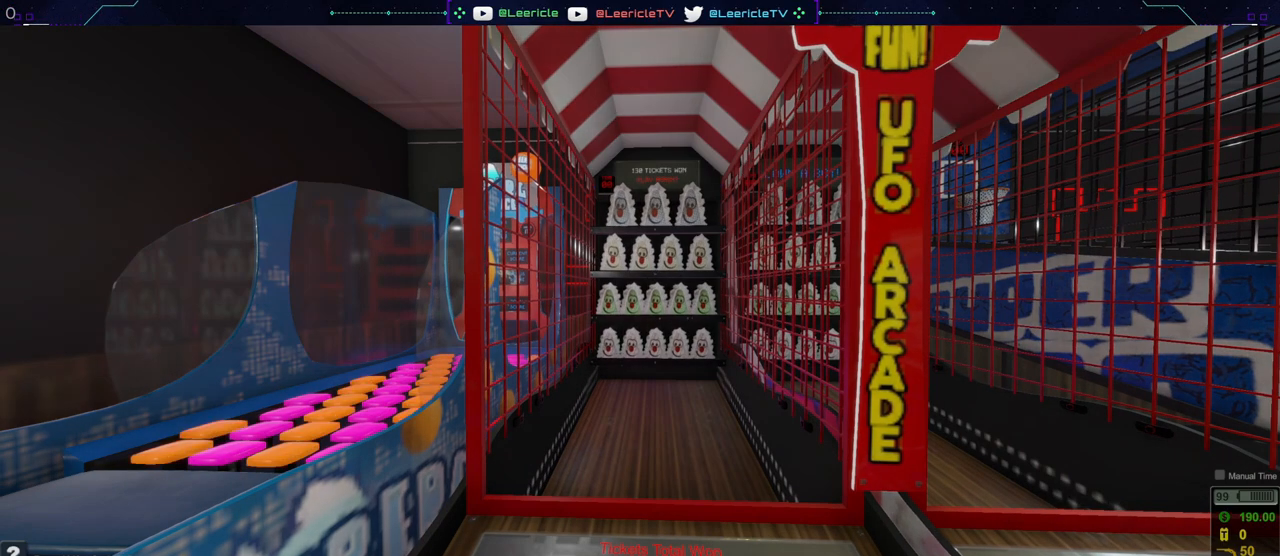
{"keys": [], "mouse": [], "events": [[134, "d", "down"], [317, "d", "up"], [367, "s", "up"]]}
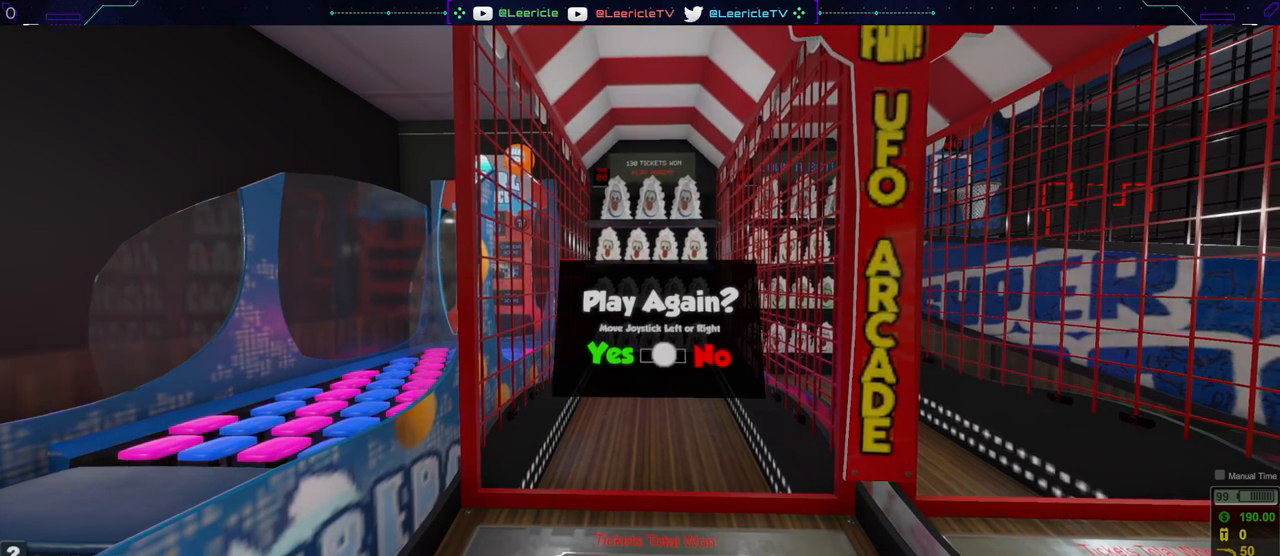
{"keys": [], "mouse": [], "events": []}
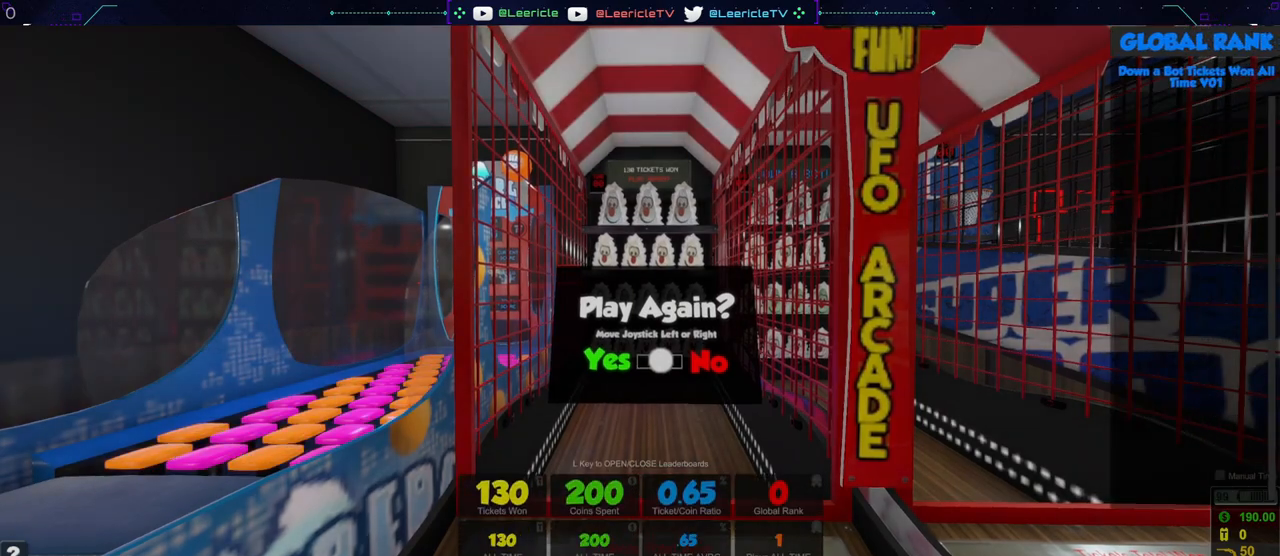
{"keys": [], "mouse": [], "events": []}
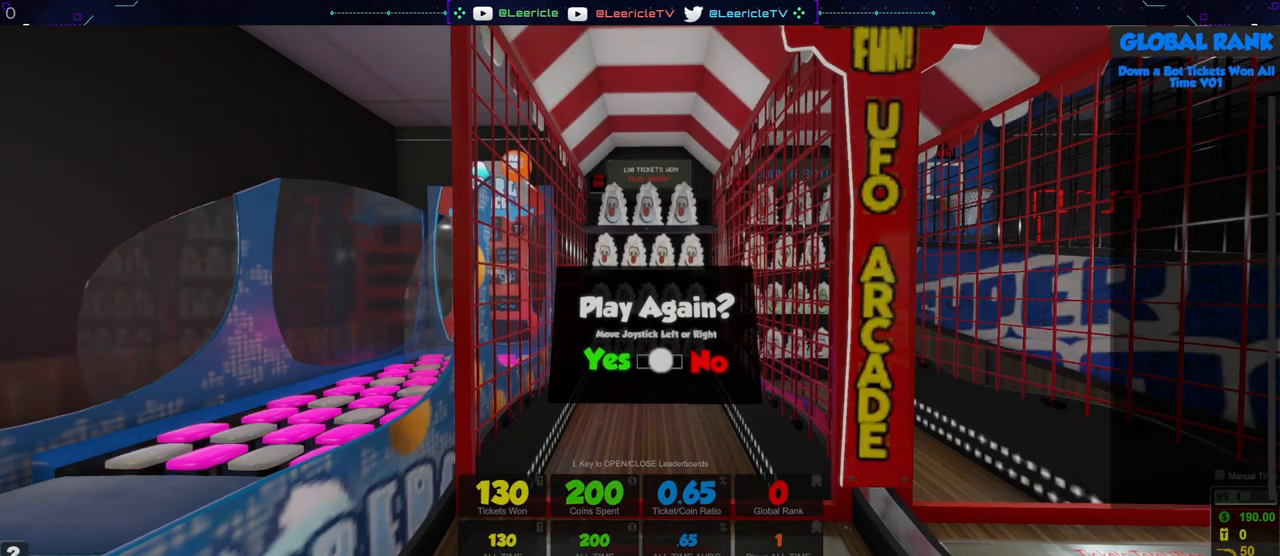
{"keys": [], "mouse": [], "events": []}
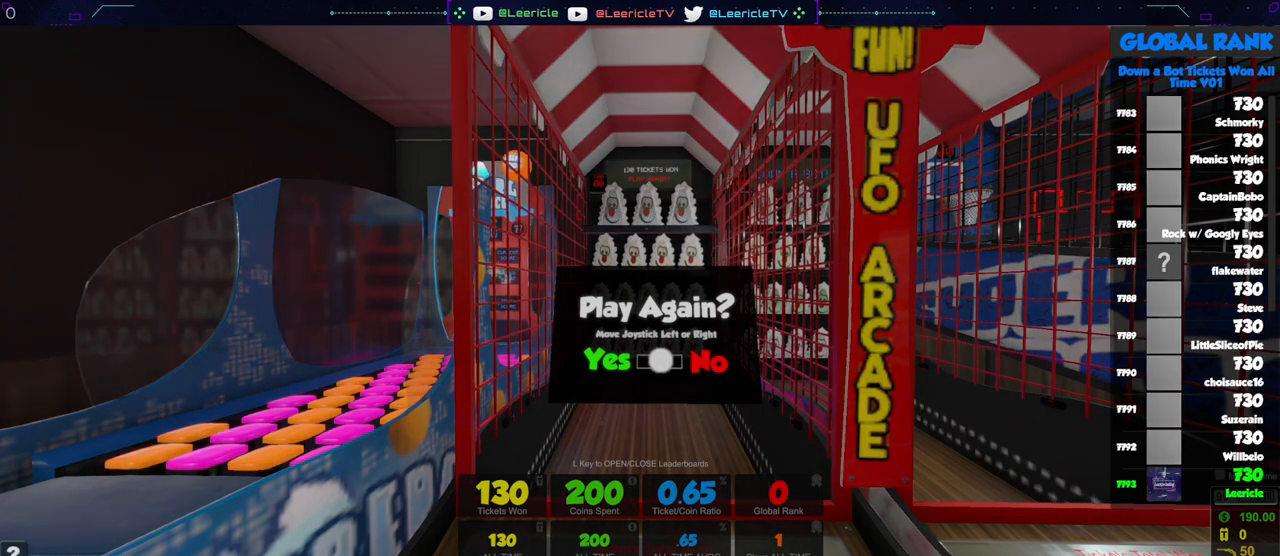
{"keys": [], "mouse": [], "events": [[84, "d", "down"], [451, "d", "up"]]}
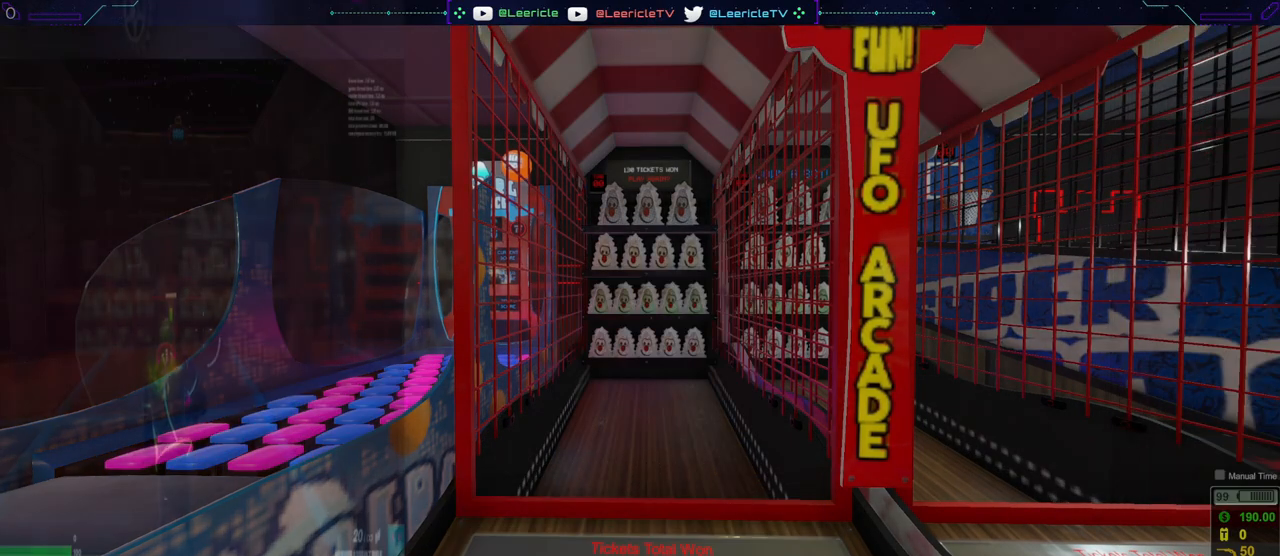
{"keys": [], "mouse": [], "events": []}
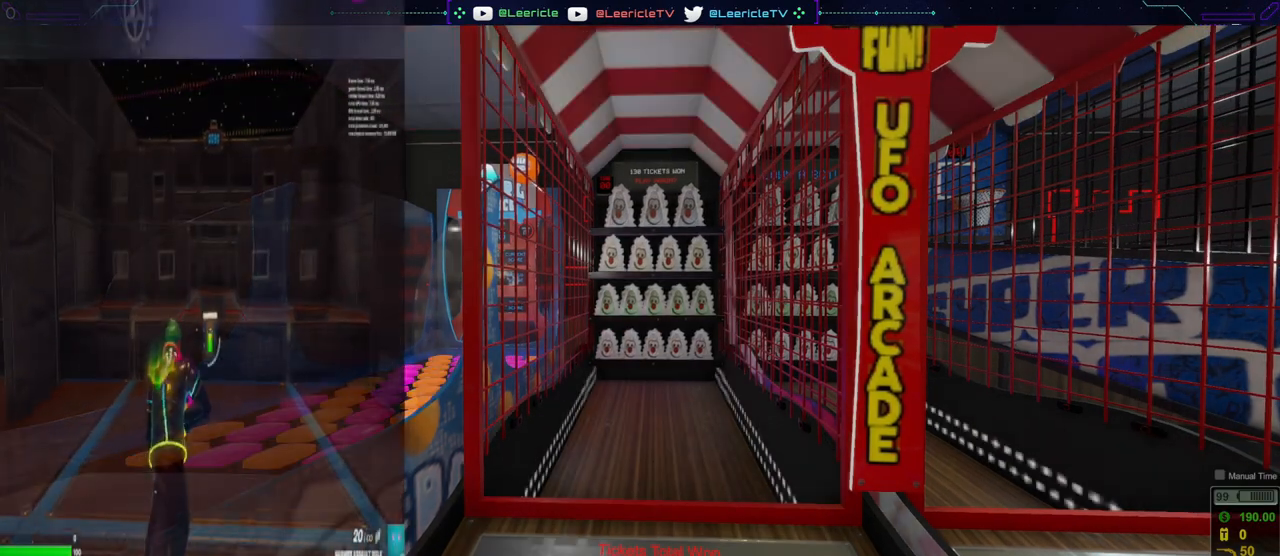
{"keys": [], "mouse": [], "events": []}
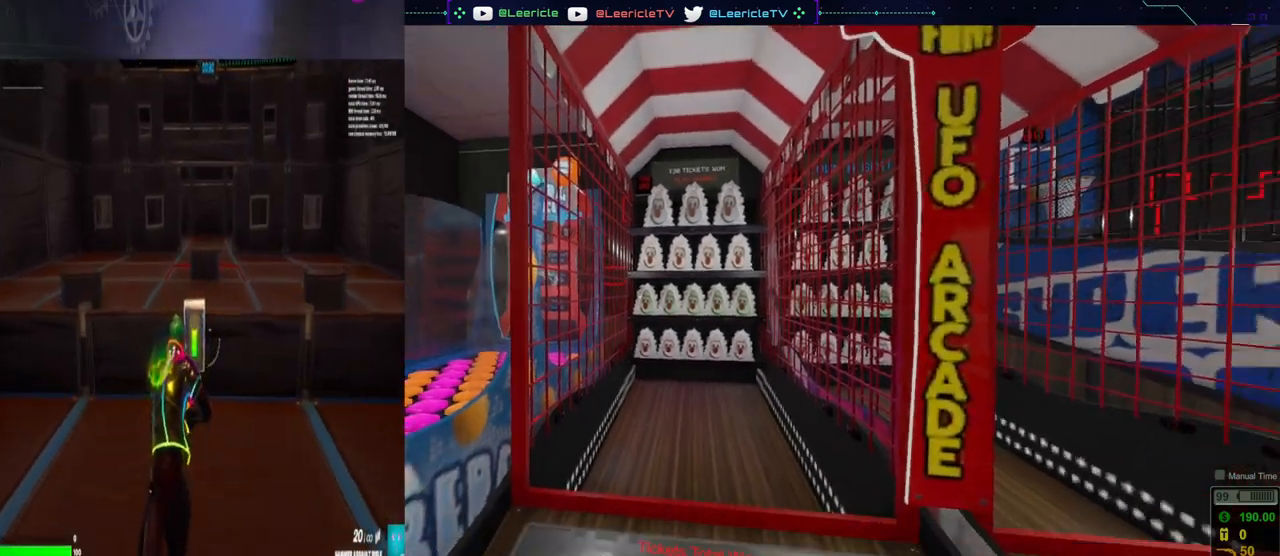
{"keys": [], "mouse": [], "events": []}
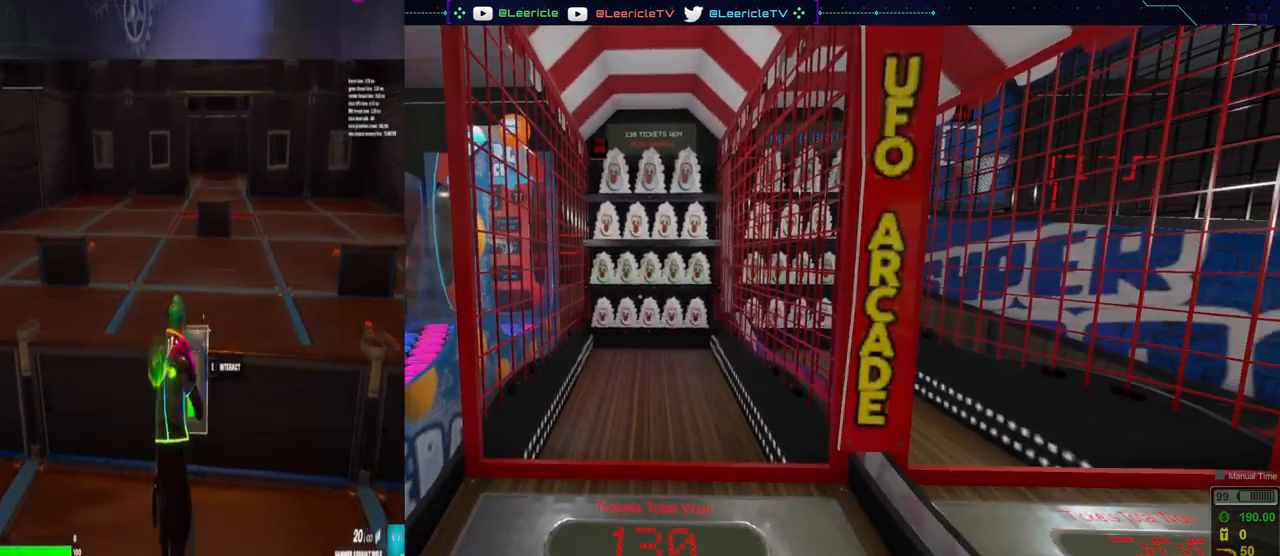
{"keys": [], "mouse": [], "events": []}
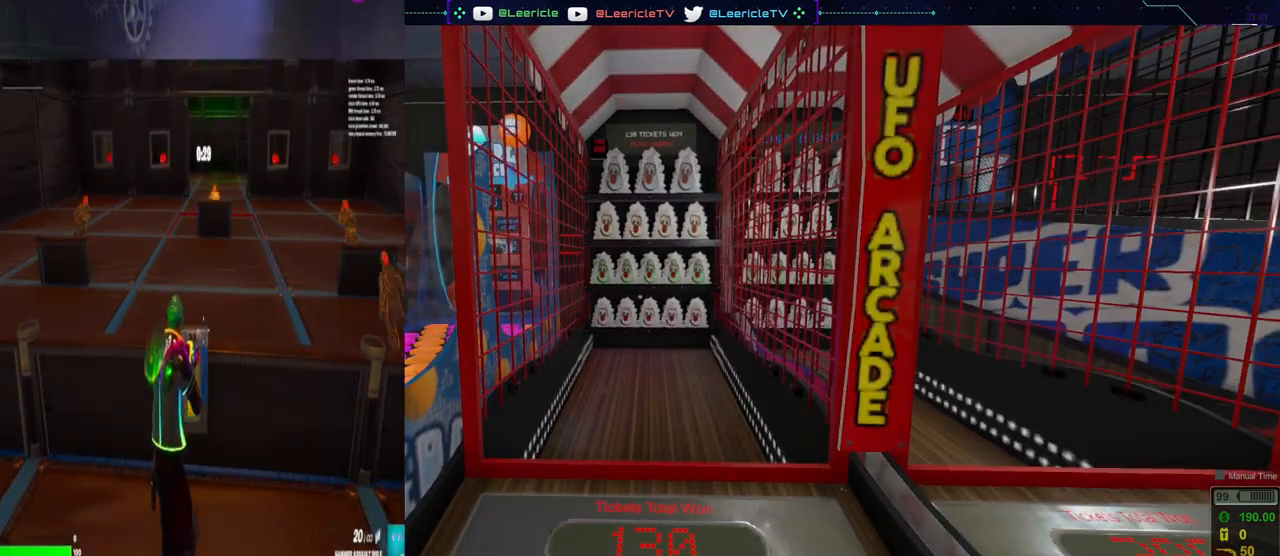
{"keys": [], "mouse": [], "events": [[16, "s", "down"], [200, "d", "down"], [350, "d", "up"], [350, "s", "up"]]}
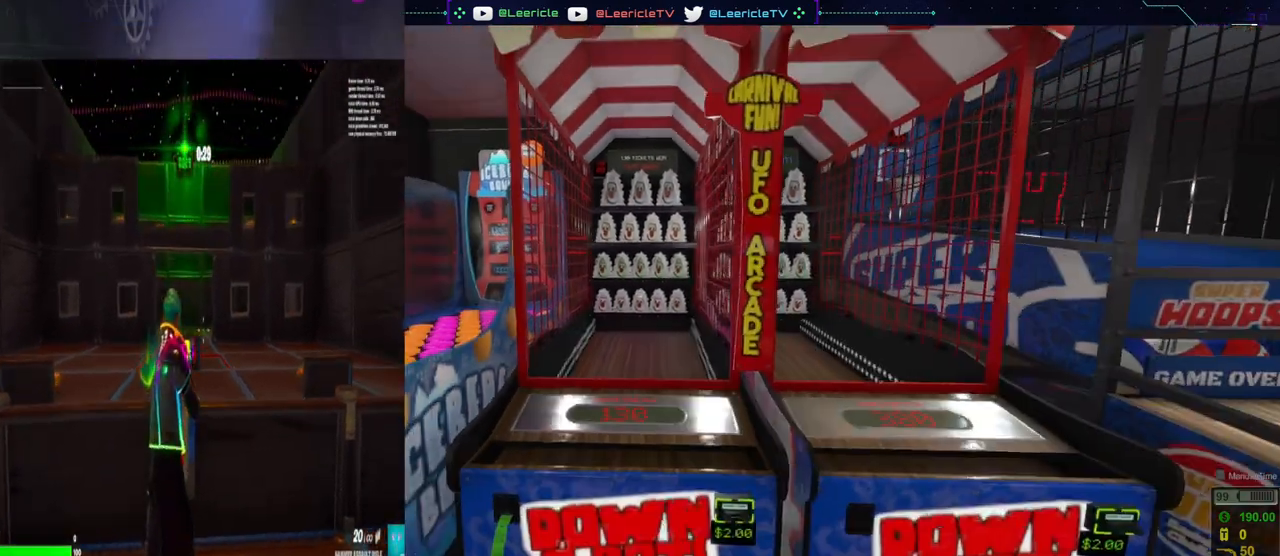
{"keys": ["w"], "mouse": [], "events": [[217, "w", "down"]]}
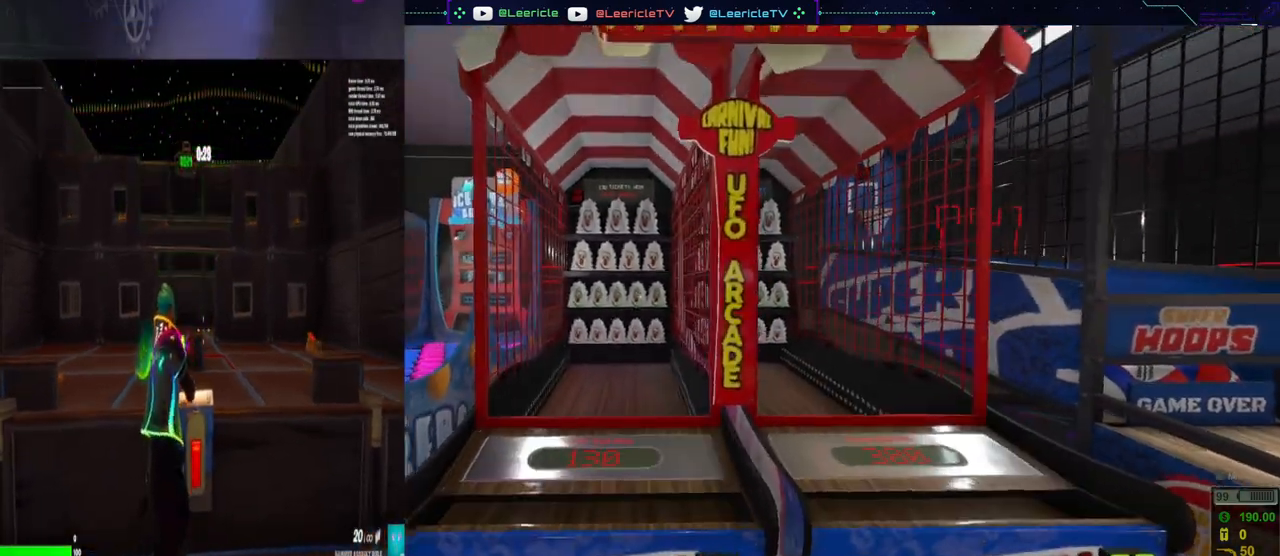
{"keys": [], "mouse": [], "events": [[67, "w", "up"]]}
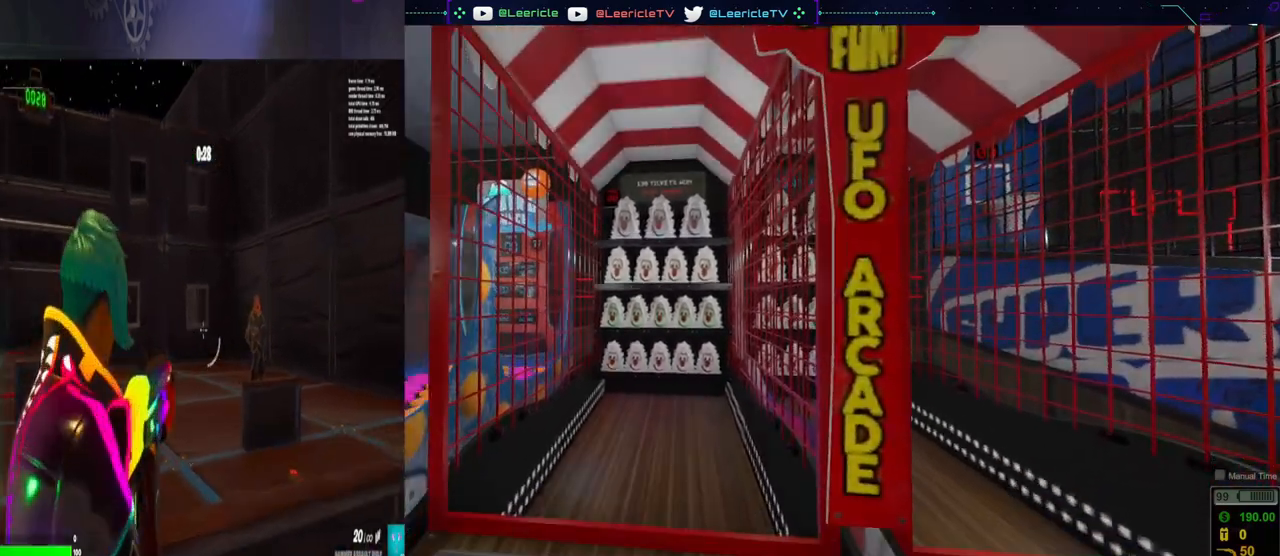
{"keys": [], "mouse": [], "events": []}
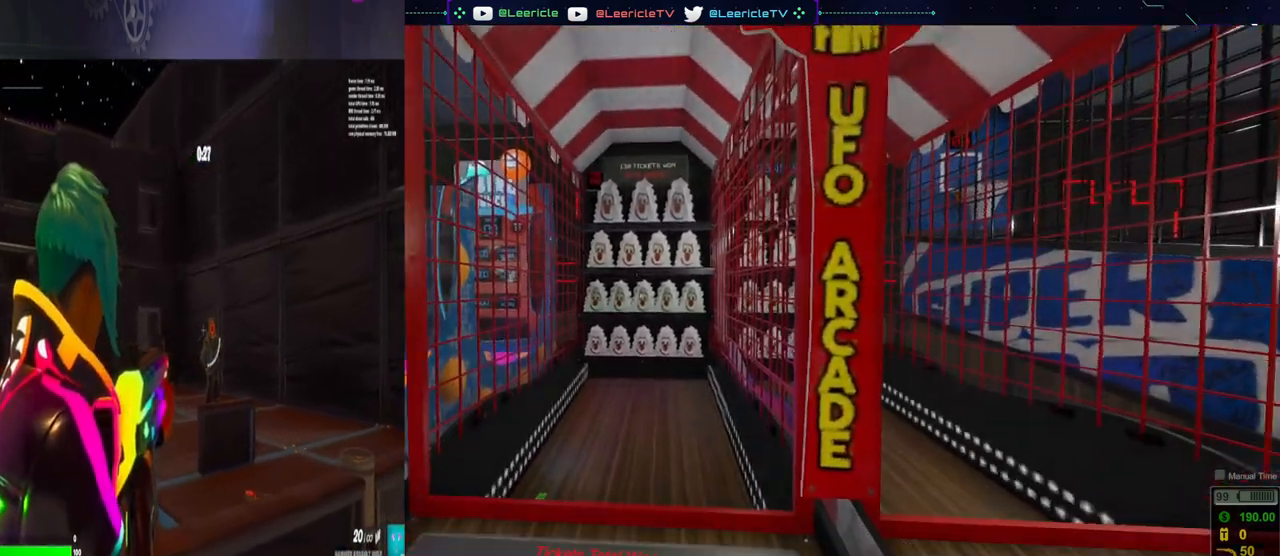
{"keys": [], "mouse": [], "events": []}
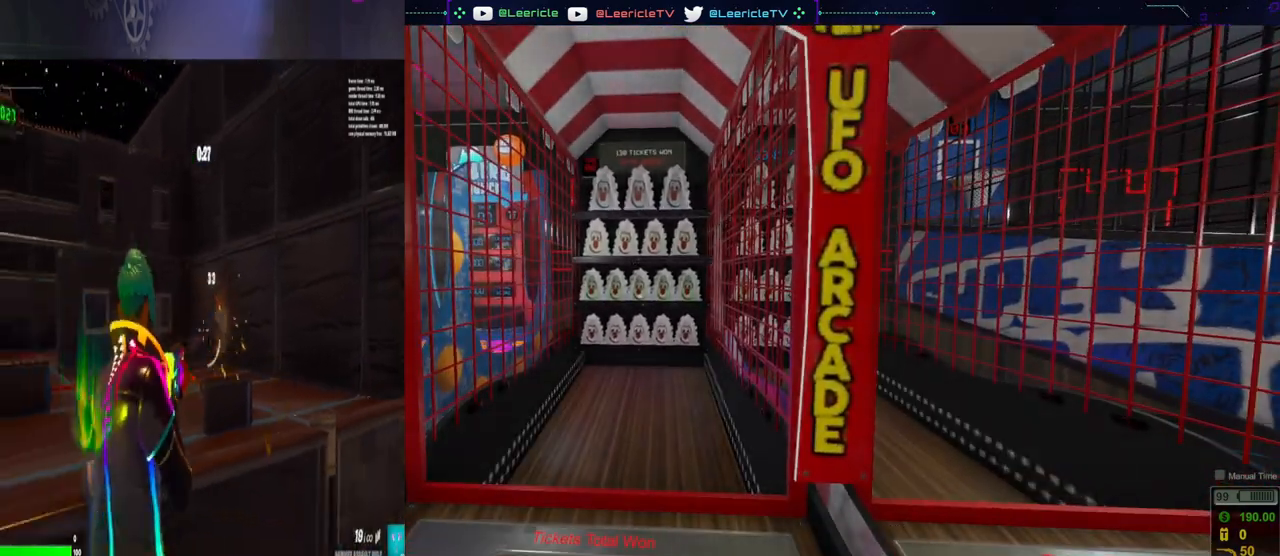
{"keys": [], "mouse": [], "events": []}
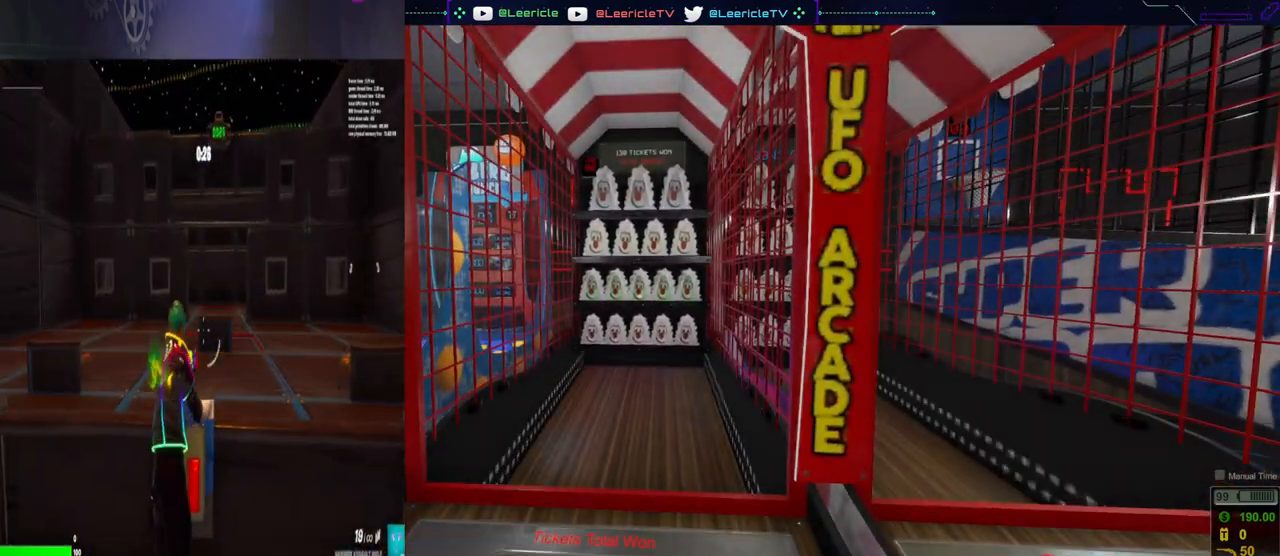
{"keys": [], "mouse": [], "events": []}
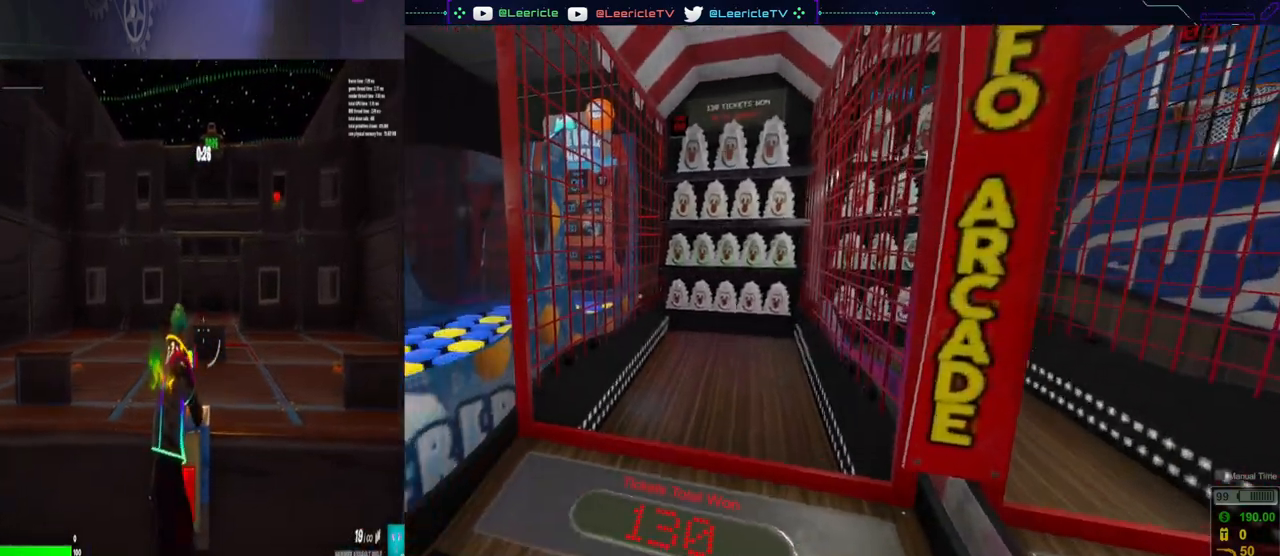
{"keys": [], "mouse": [], "events": []}
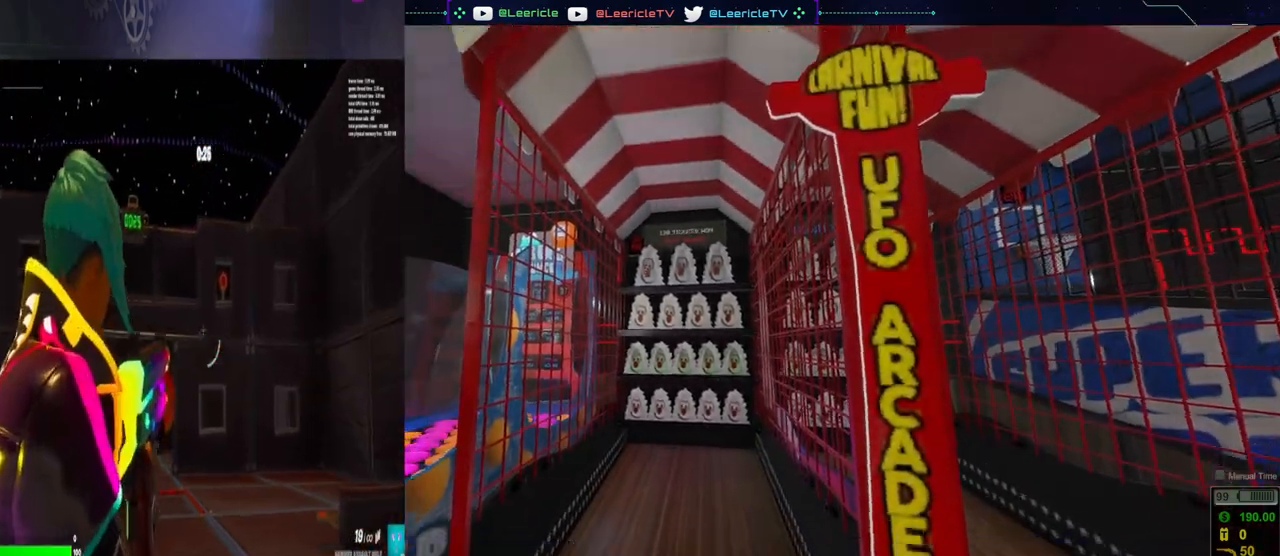
{"keys": [], "mouse": [], "events": []}
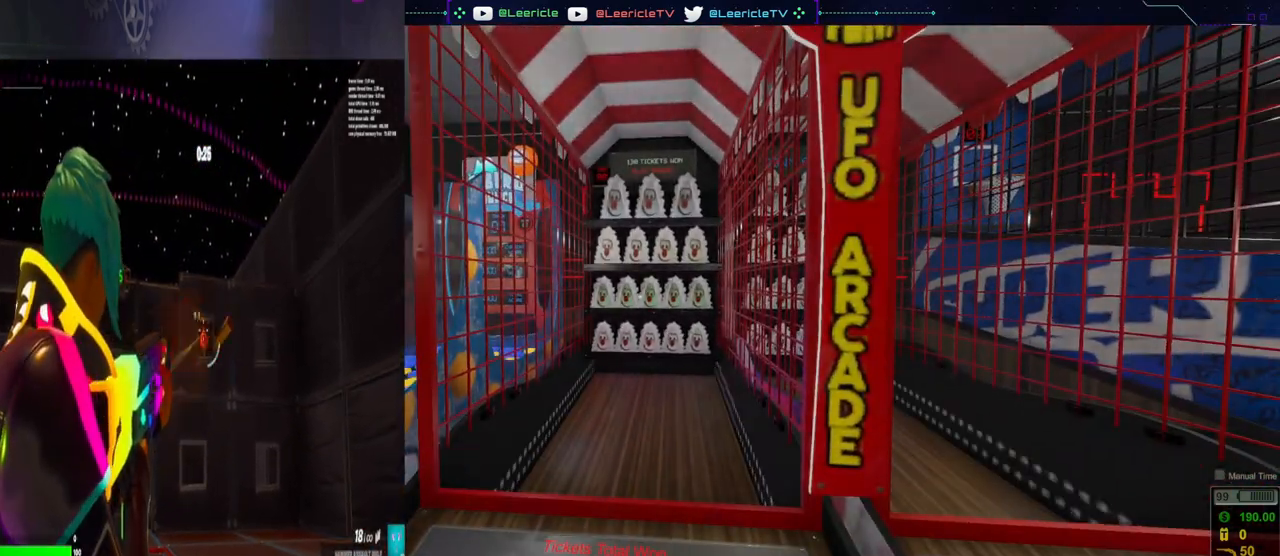
{"keys": [], "mouse": [], "events": [[166, "w", "down"], [367, "w", "up"]]}
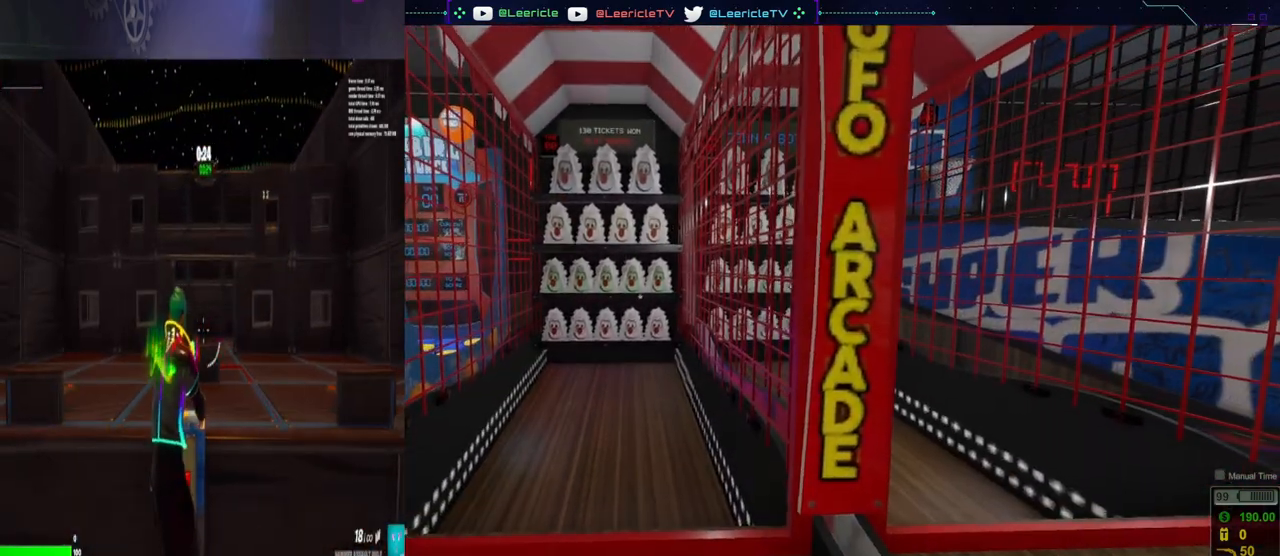
{"keys": [], "mouse": [], "events": []}
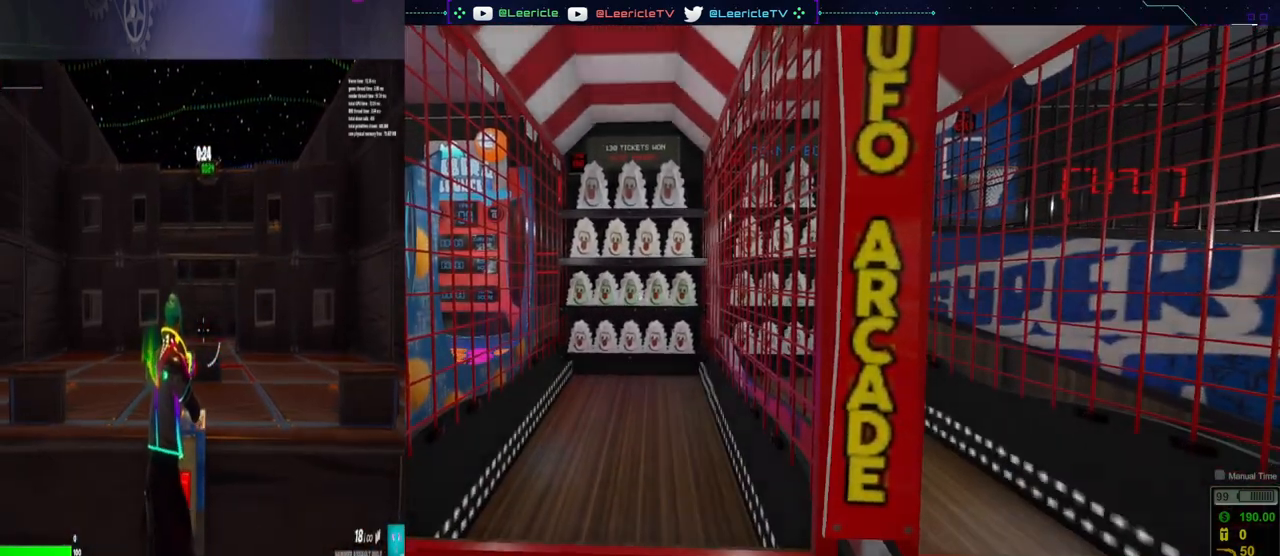
{"keys": ["s"], "mouse": [], "events": [[383, "a", "down"], [383, "s", "down"], [483, "a", "up"]]}
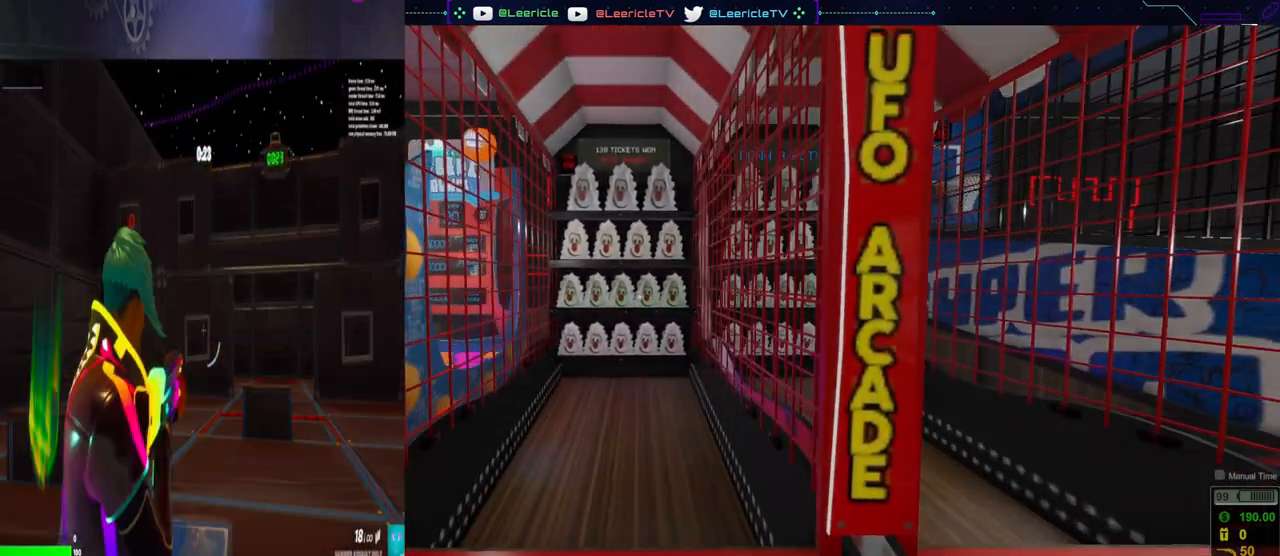
{"keys": [], "mouse": [], "events": [[84, "s", "up"]]}
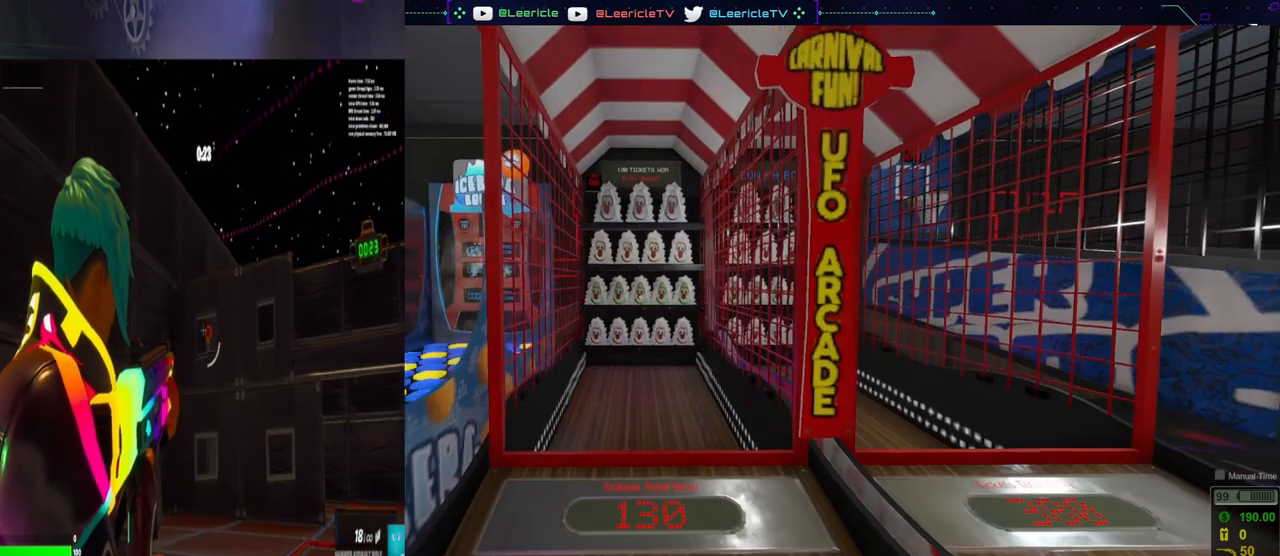
{"keys": [], "mouse": [], "events": []}
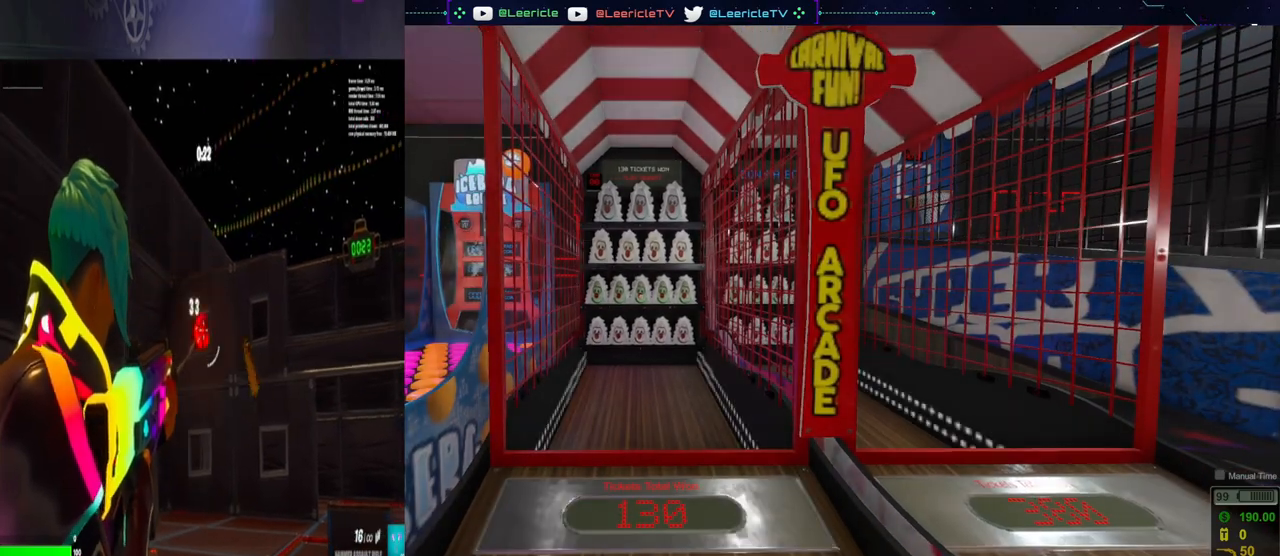
{"keys": [], "mouse": [], "events": []}
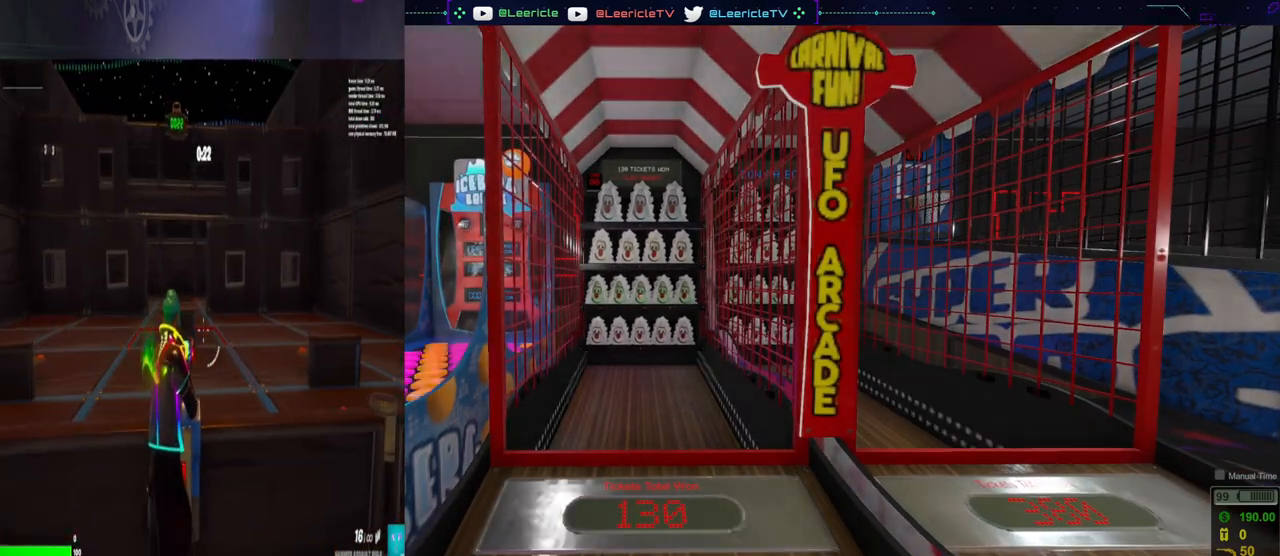
{"keys": ["w"], "mouse": [], "events": [[450, "w", "down"]]}
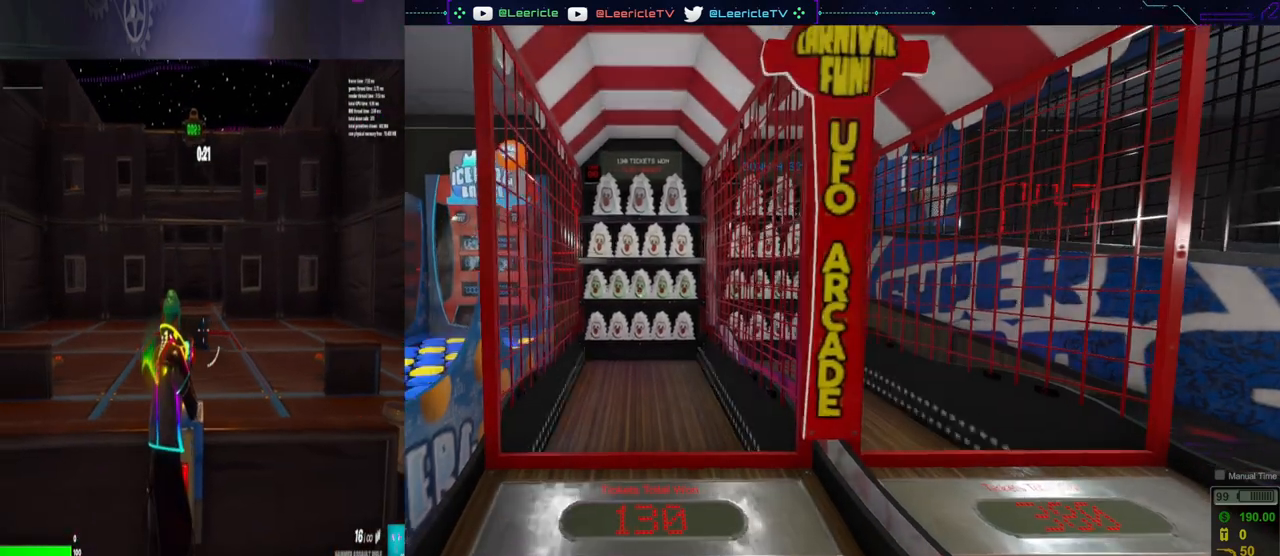
{"keys": [], "mouse": [], "events": [[134, "w", "up"]]}